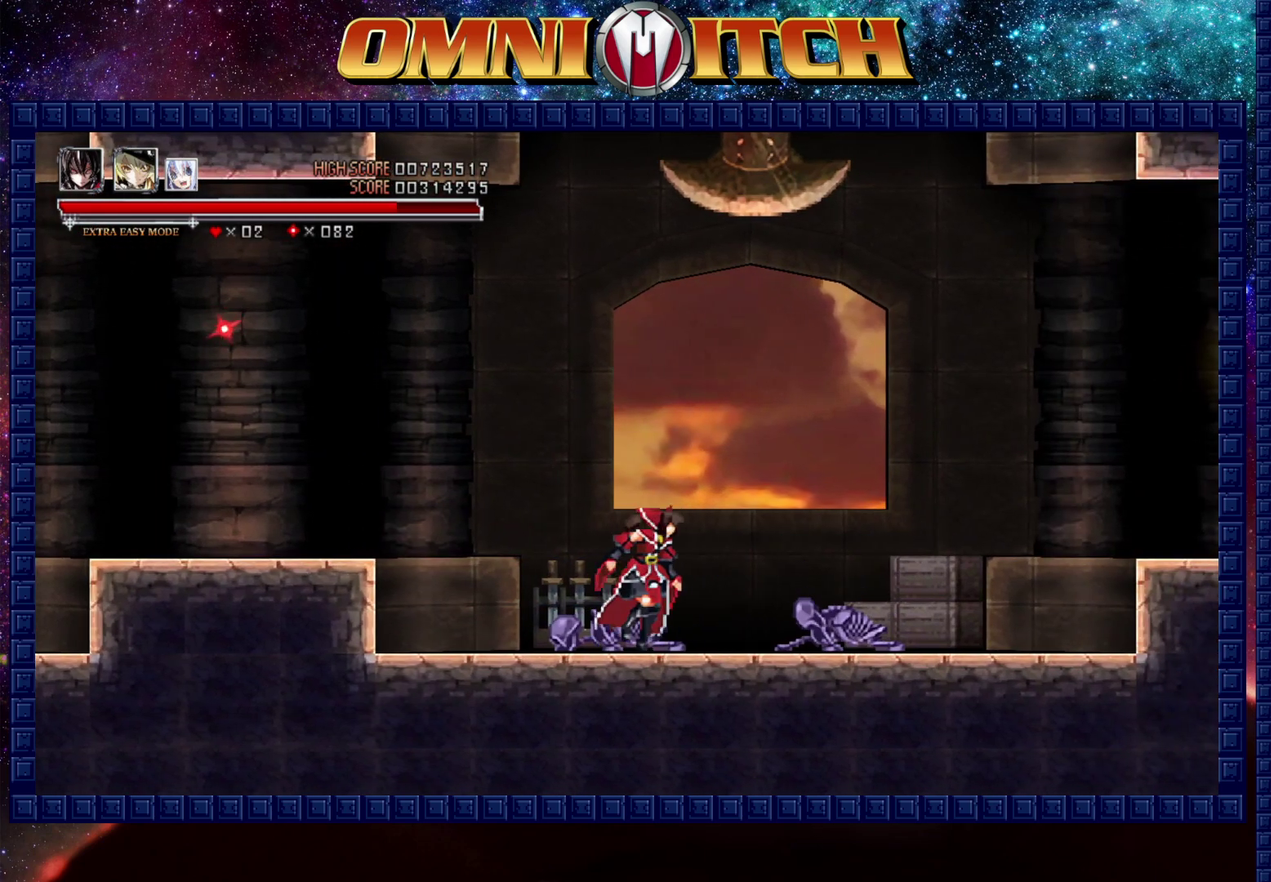
Gameplay with a controller (Xbox layout); each line is a JSON object with the inputs held at the frame after it. "events" lists button and stick changes between this image and that frame as [ms after this image, input, new state], when the widget could be followed in between.
{"buttons": ["DPAD_RIGHT"], "left_stick": "center", "right_stick": "center"}
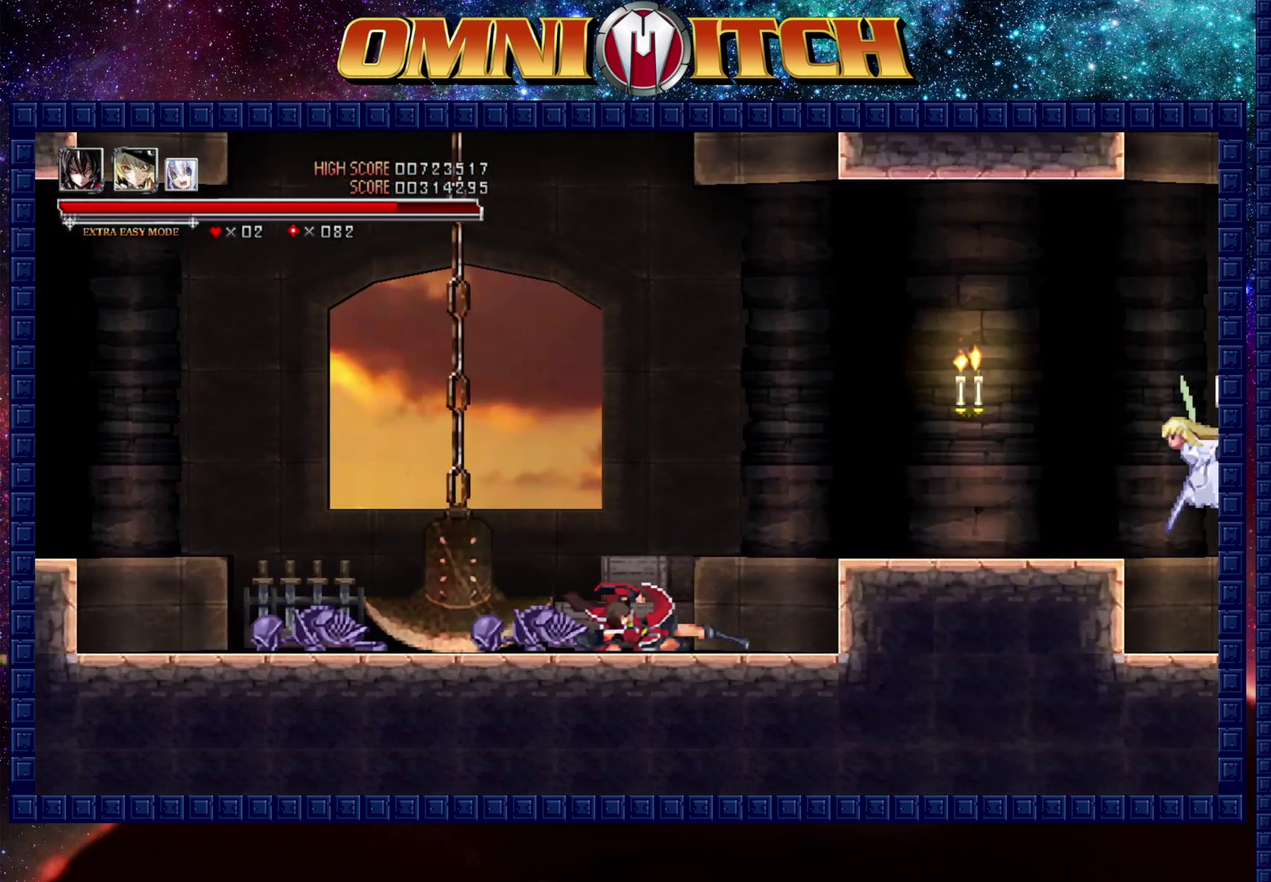
{"buttons": ["DPAD_RIGHT"], "left_stick": "center", "right_stick": "center", "events": [[183, "B", "down"], [250, "A", "down"], [317, "B", "up"], [383, "A", "up"]]}
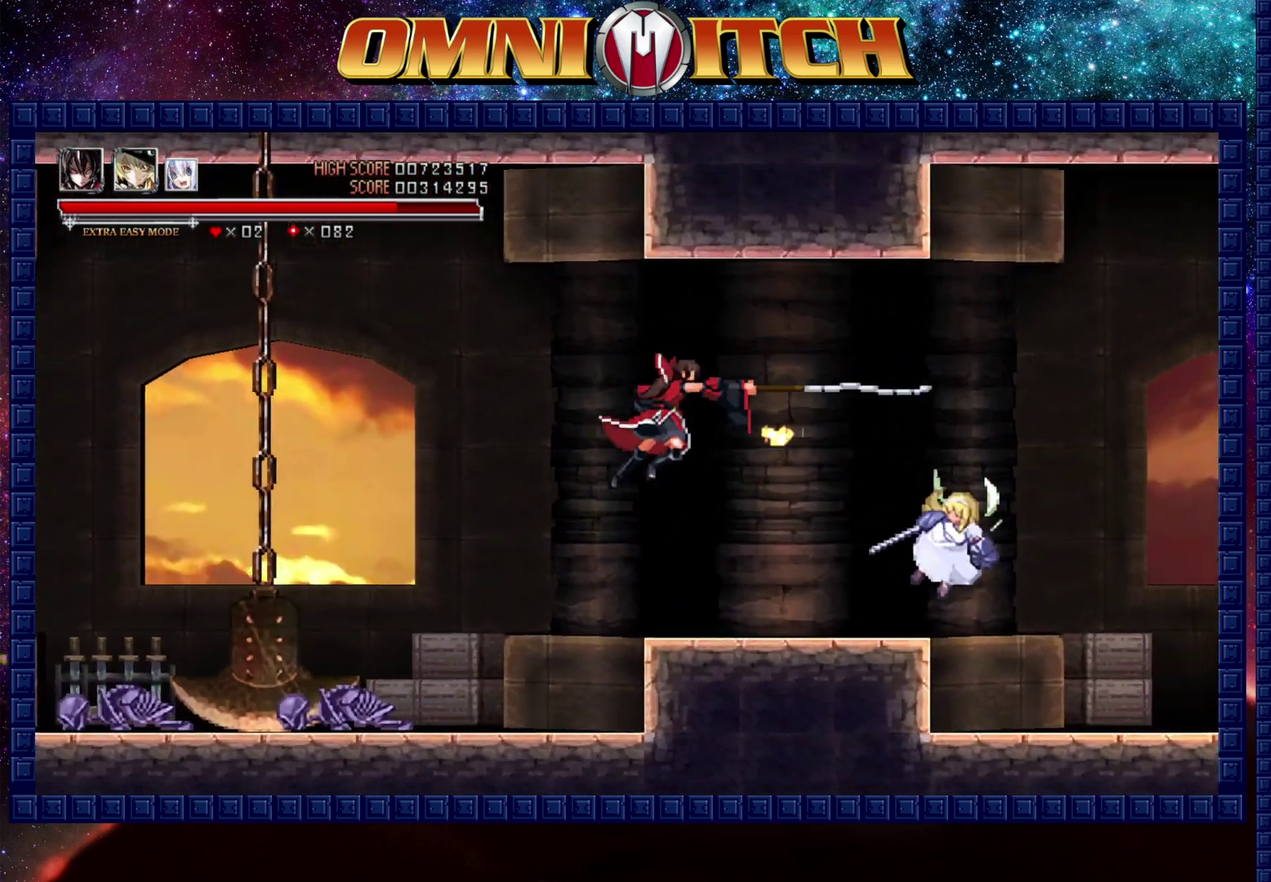
{"buttons": ["A", "DPAD_RIGHT"], "left_stick": "center", "right_stick": "center", "events": [[283, "A", "down"]]}
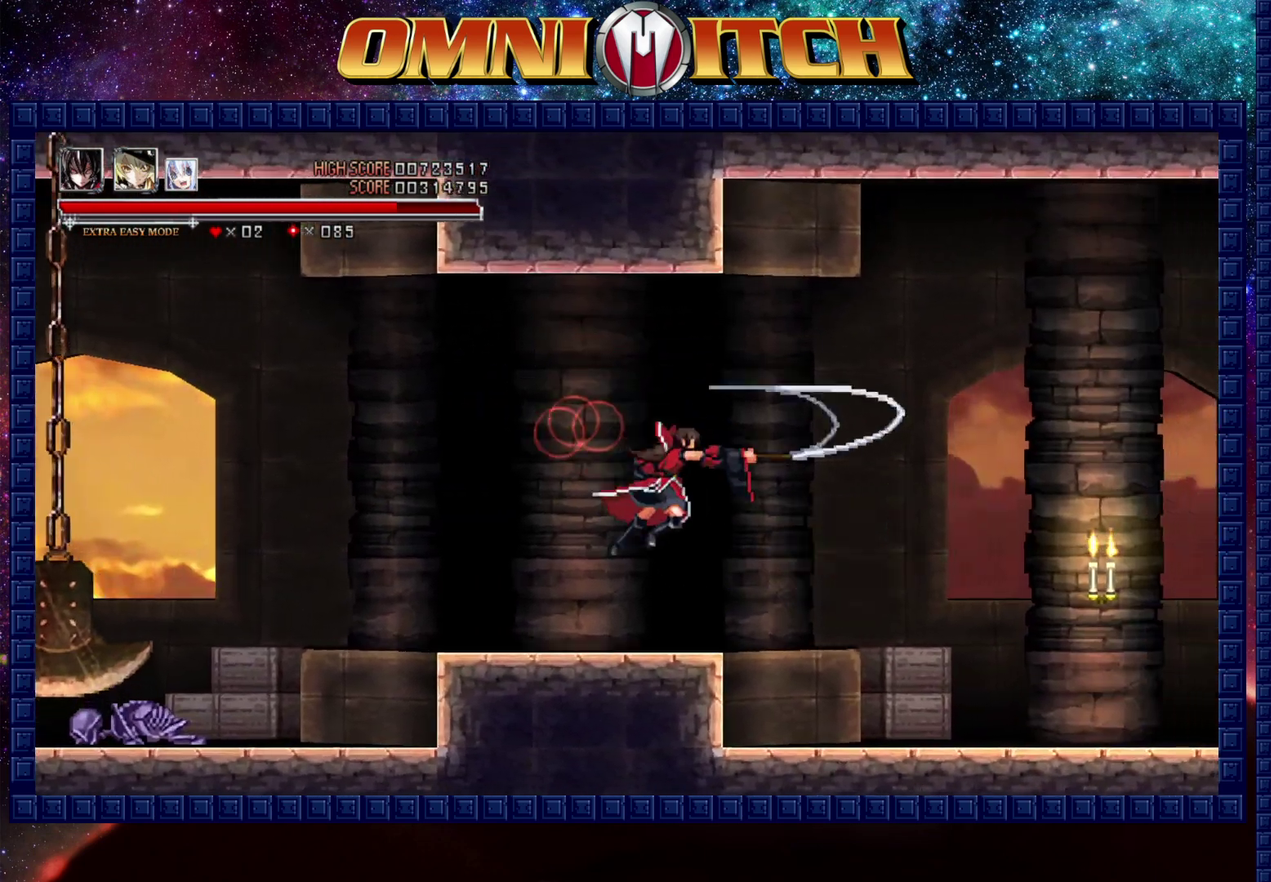
{"buttons": ["DPAD_RIGHT"], "left_stick": "center", "right_stick": "center", "events": [[17, "A", "up"]]}
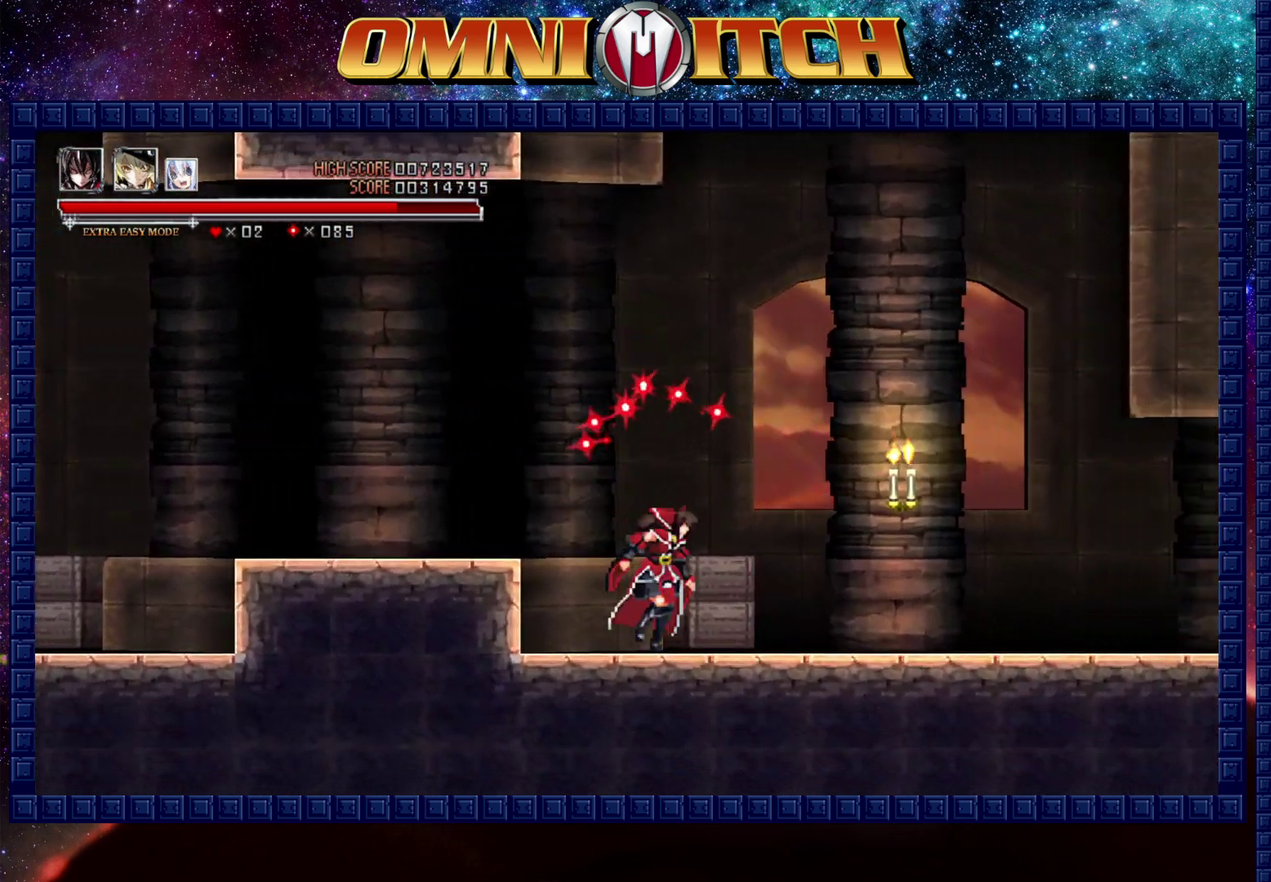
{"buttons": ["DPAD_RIGHT"], "left_stick": "center", "right_stick": "center", "events": [[317, "R2", "down"], [483, "R2", "up"]]}
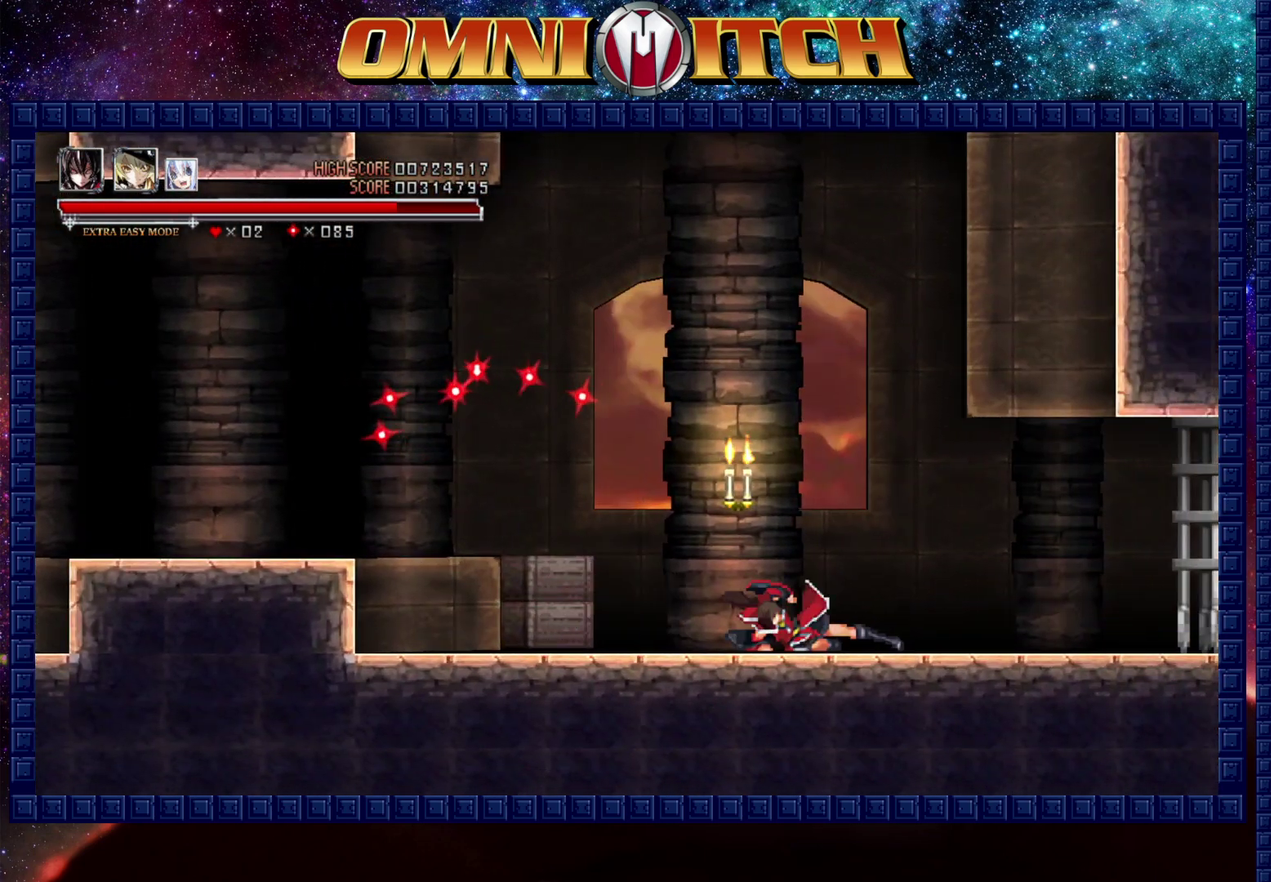
{"buttons": ["R2", "DPAD_RIGHT"], "left_stick": "center", "right_stick": "center", "events": [[350, "R2", "down"]]}
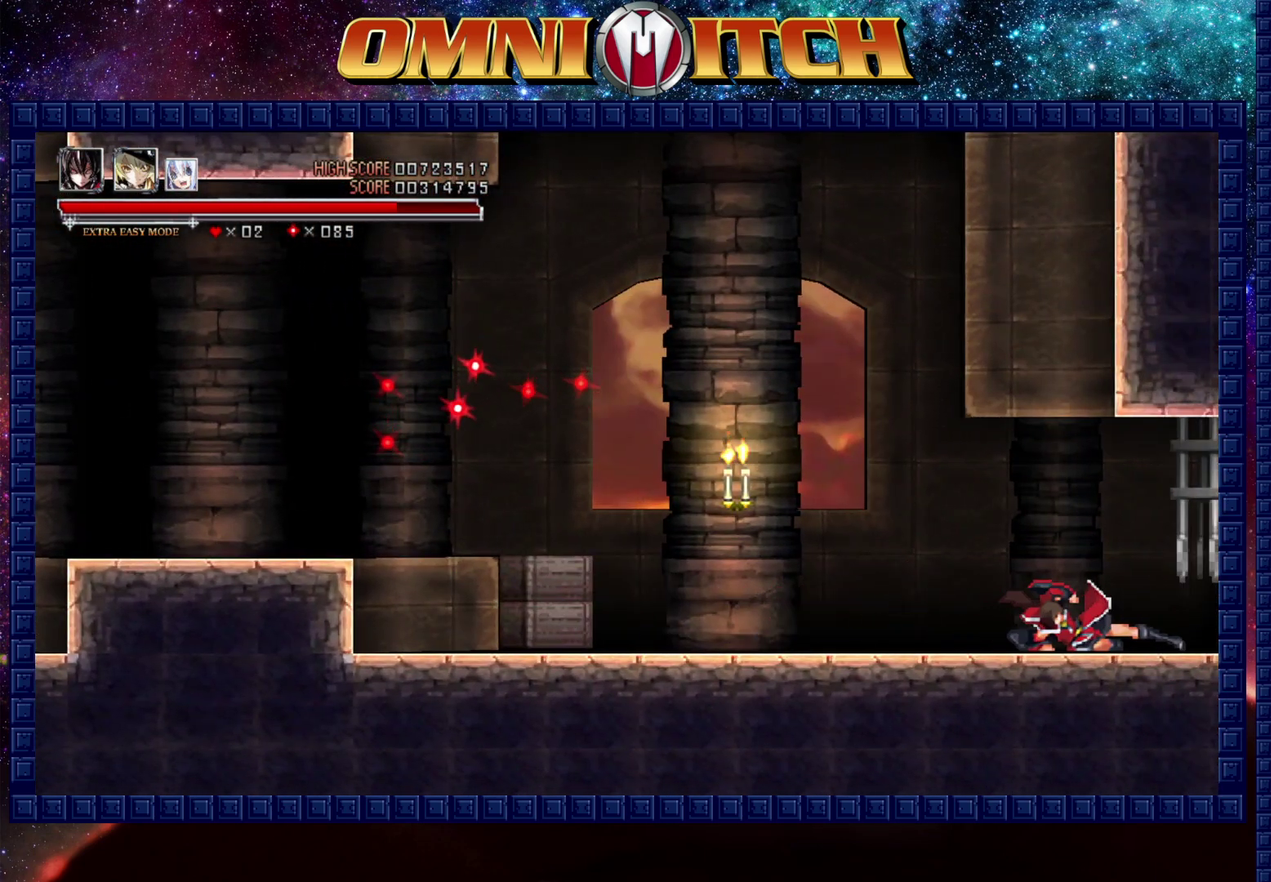
{"buttons": ["R2", "DPAD_RIGHT"], "left_stick": "center", "right_stick": "center", "events": [[67, "R2", "up"], [400, "R2", "down"]]}
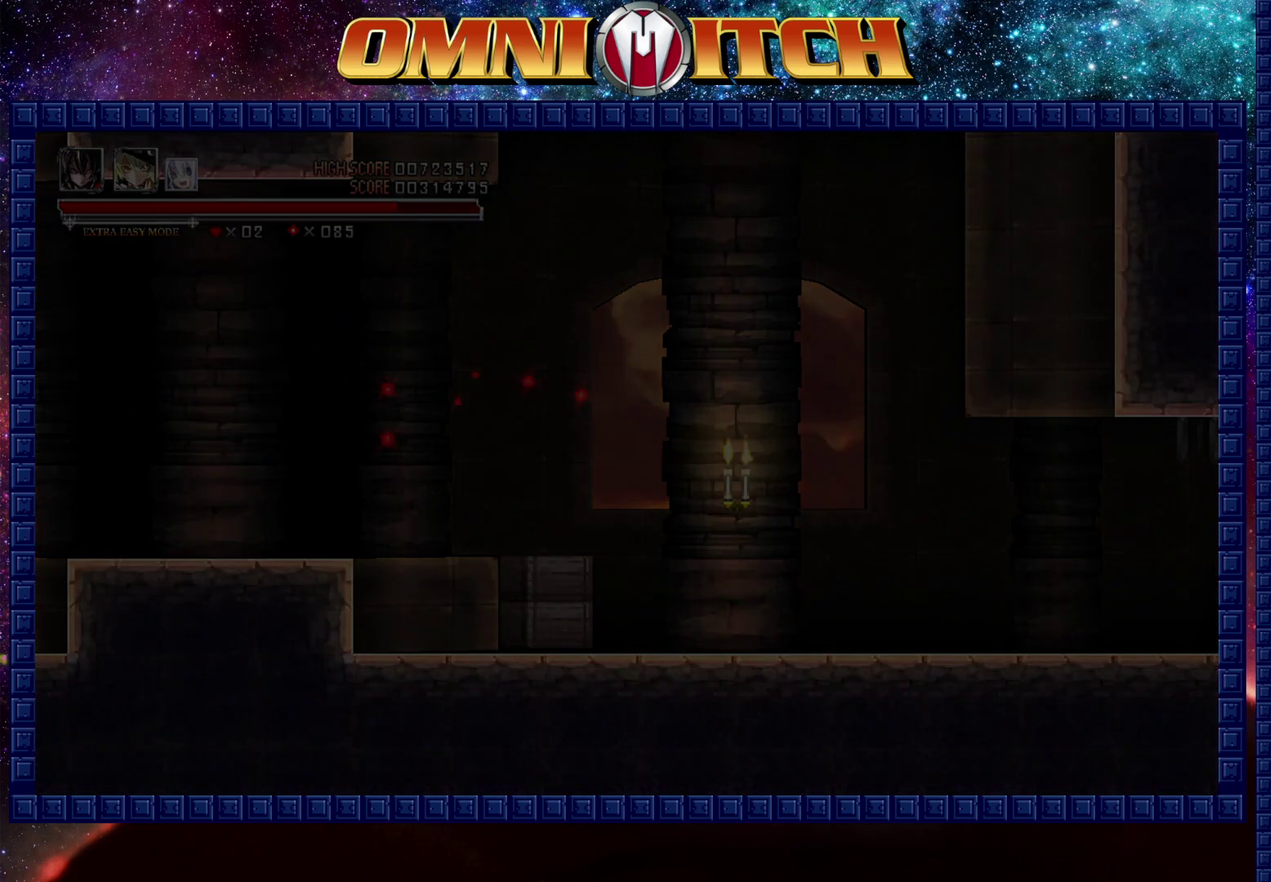
{"buttons": ["DPAD_RIGHT"], "left_stick": "center", "right_stick": "center", "events": [[117, "R2", "up"]]}
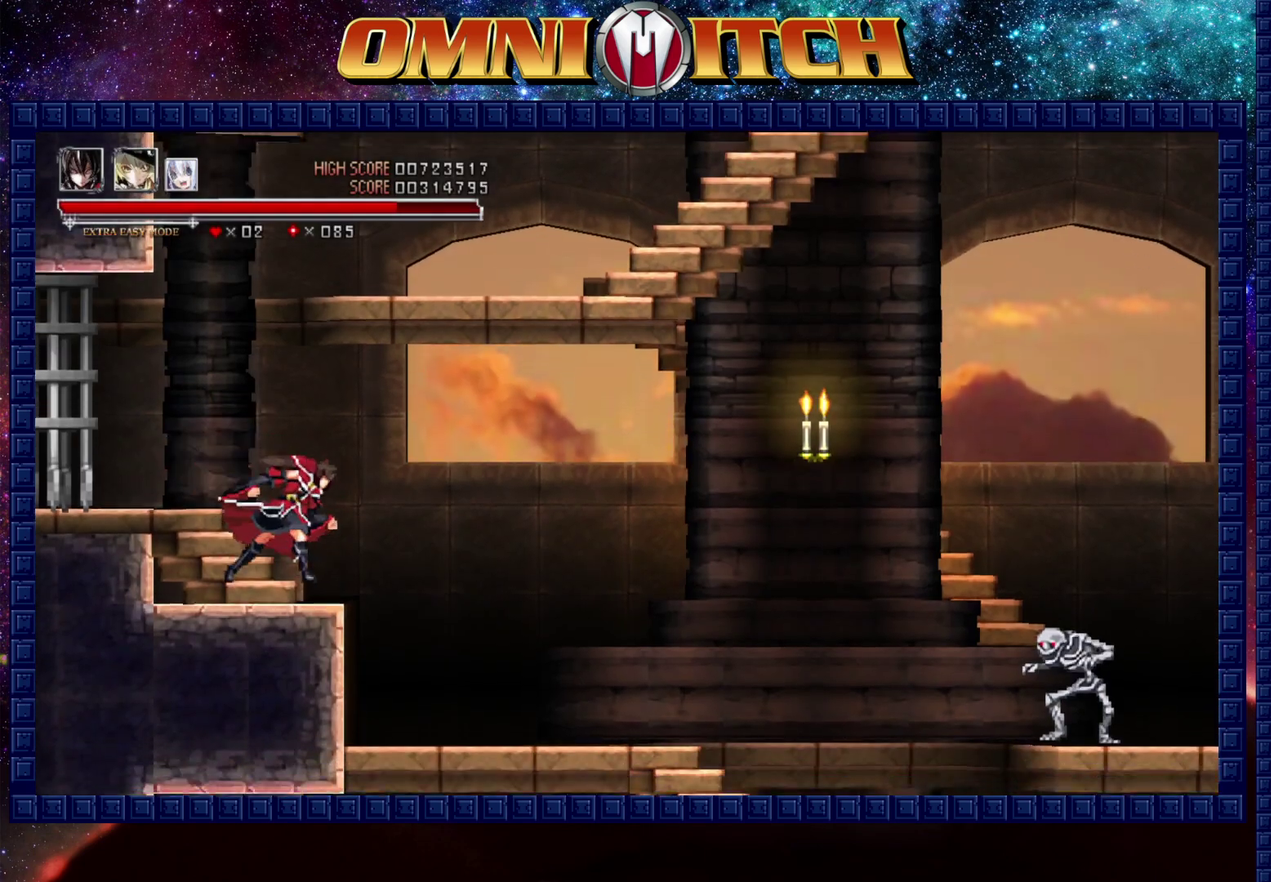
{"buttons": ["DPAD_RIGHT"], "left_stick": "center", "right_stick": "center", "events": [[267, "R2", "down"], [467, "R2", "up"]]}
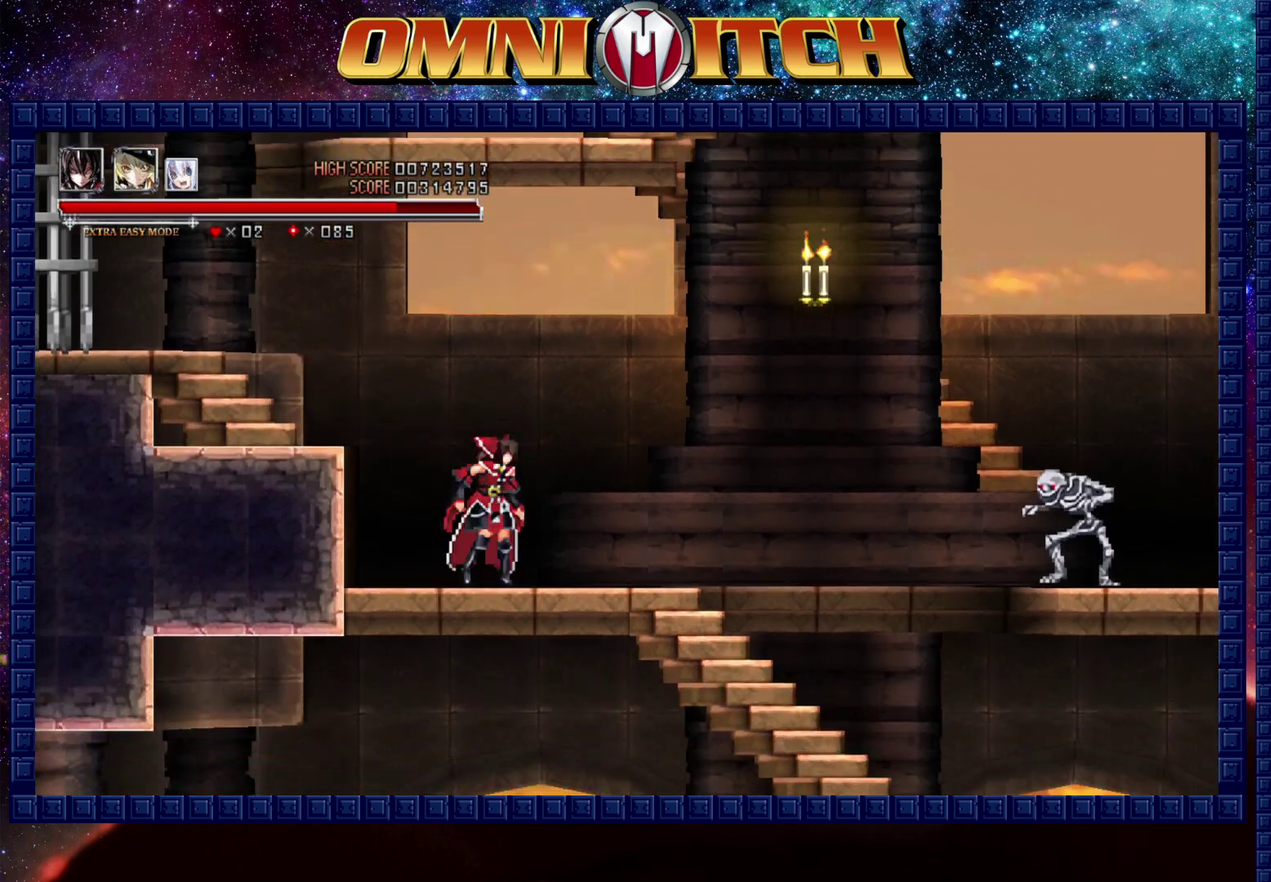
{"buttons": ["DPAD_RIGHT"], "left_stick": "center", "right_stick": "center", "events": [[133, "R2", "down"], [383, "R2", "up"]]}
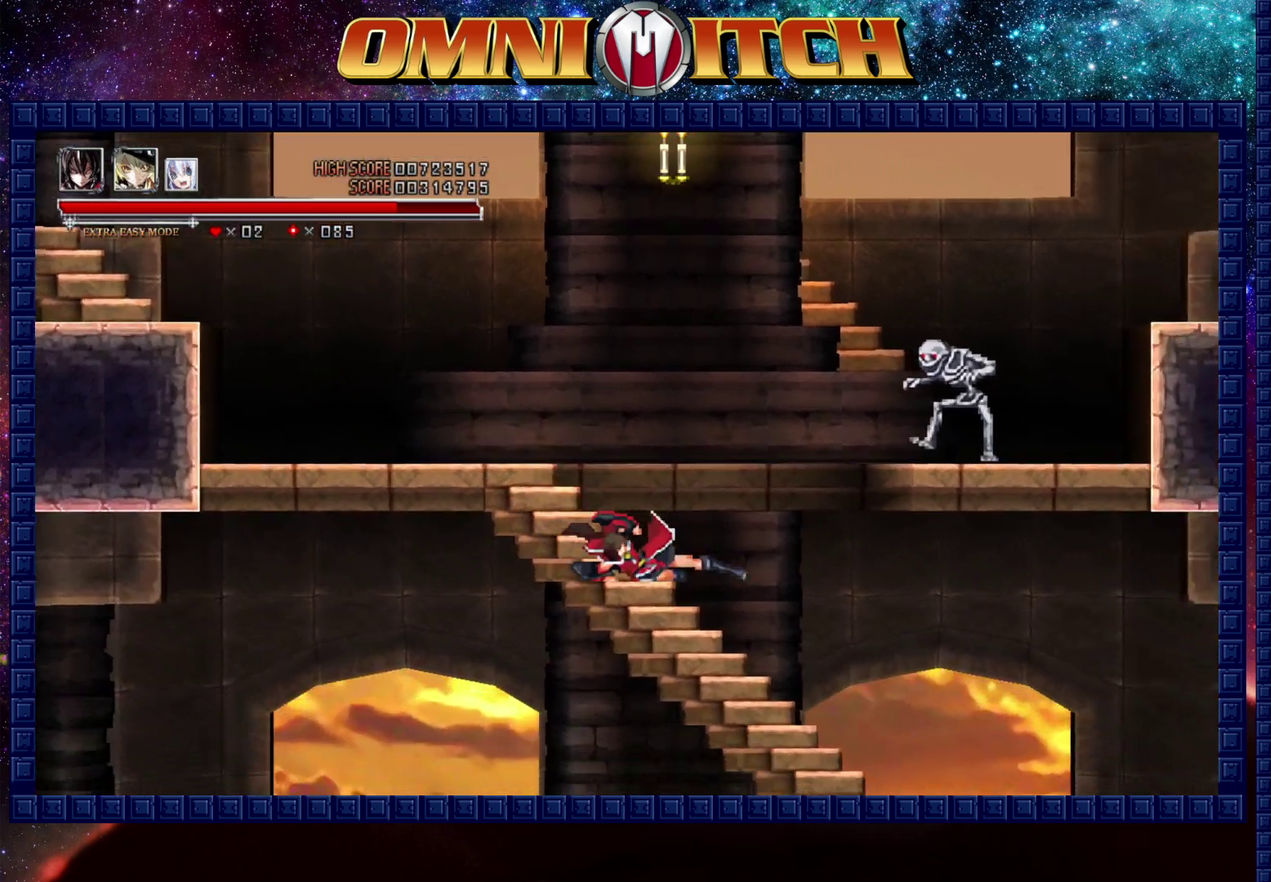
{"buttons": ["DPAD_RIGHT"], "left_stick": "center", "right_stick": "center", "events": [[133, "R2", "down"], [350, "R2", "up"]]}
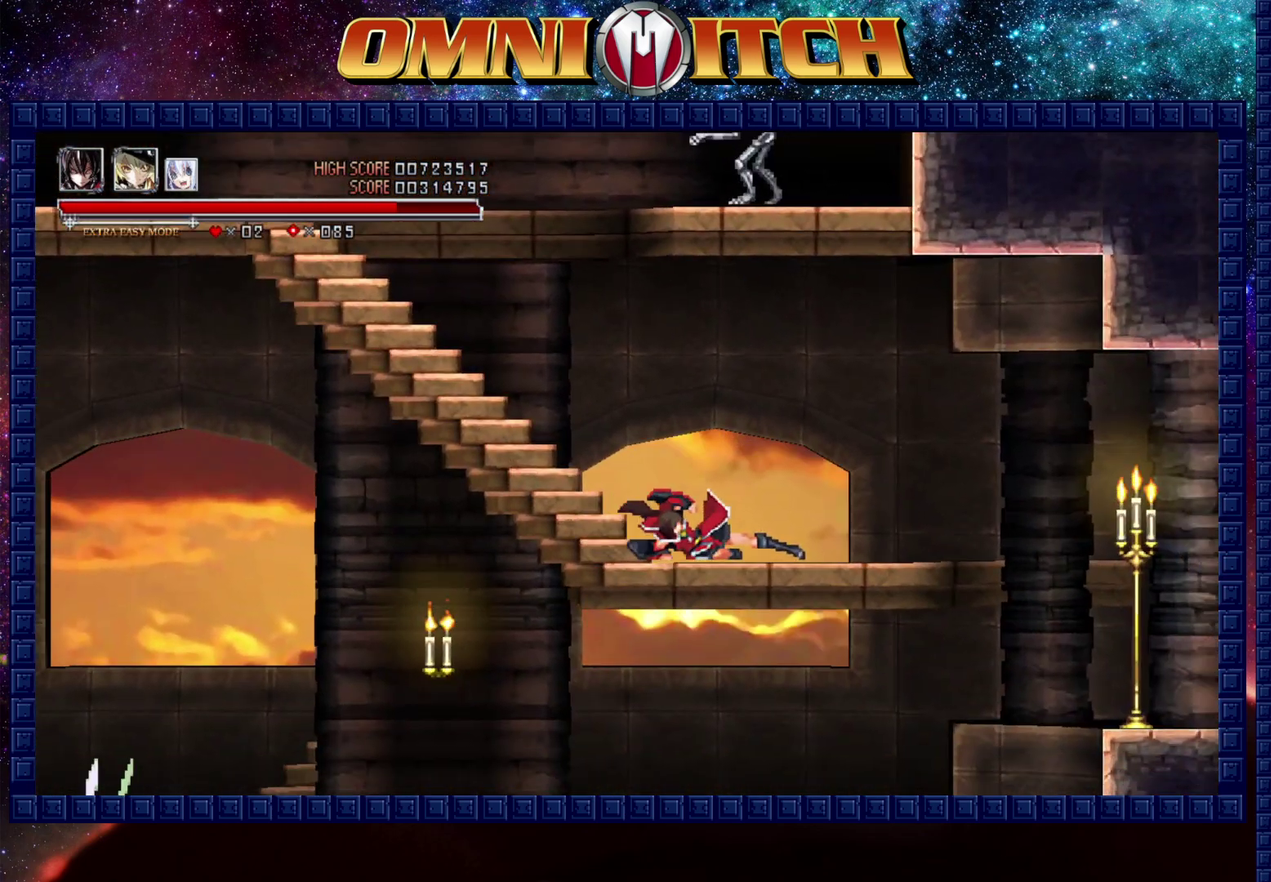
{"buttons": ["DPAD_RIGHT"], "left_stick": "center", "right_stick": "center", "events": [[183, "R2", "down"], [400, "R2", "up"]]}
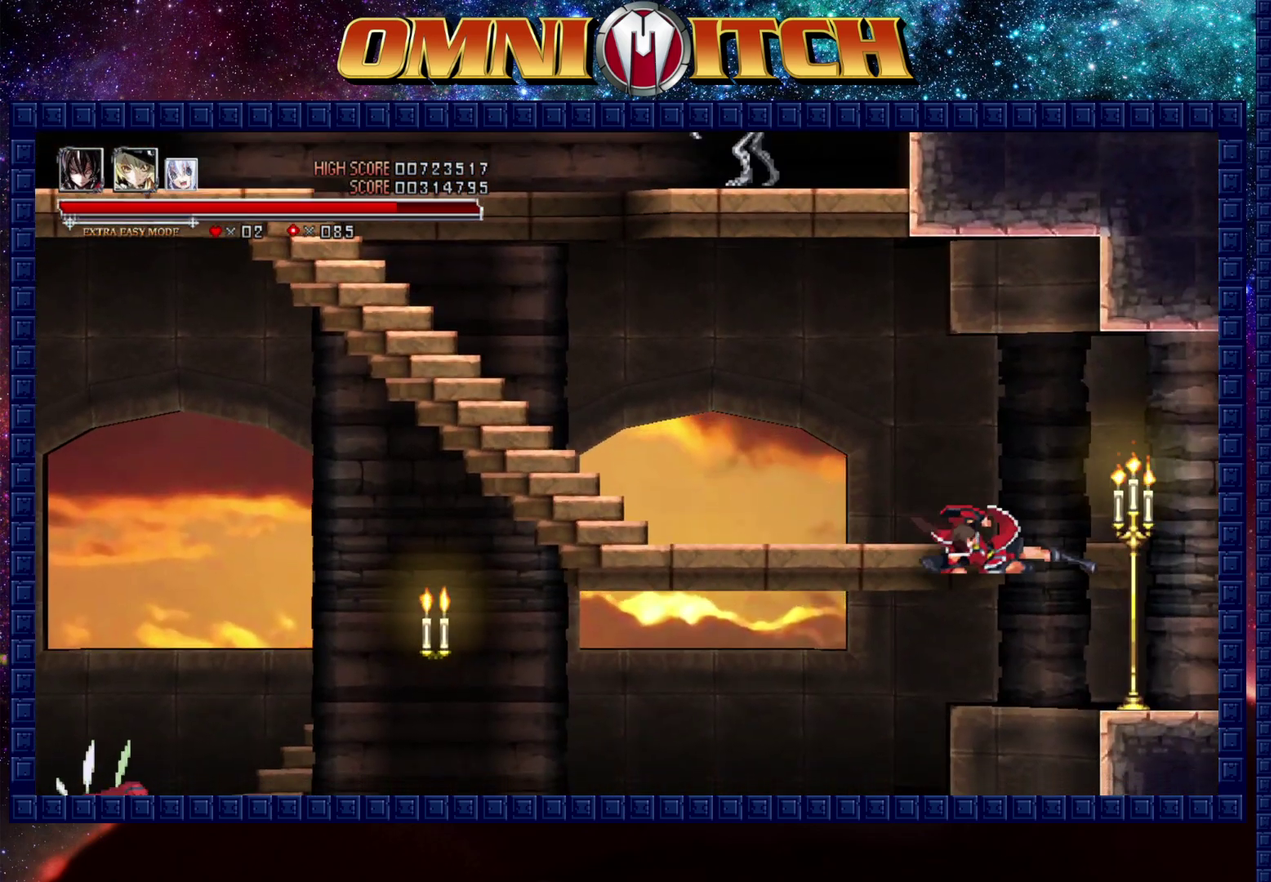
{"buttons": ["DPAD_LEFT"], "left_stick": "center", "right_stick": "center", "events": [[17, "DPAD_RIGHT", "up"], [83, "left_stick", "left"], [150, "DPAD_LEFT", "down"], [183, "left_stick", "center"]]}
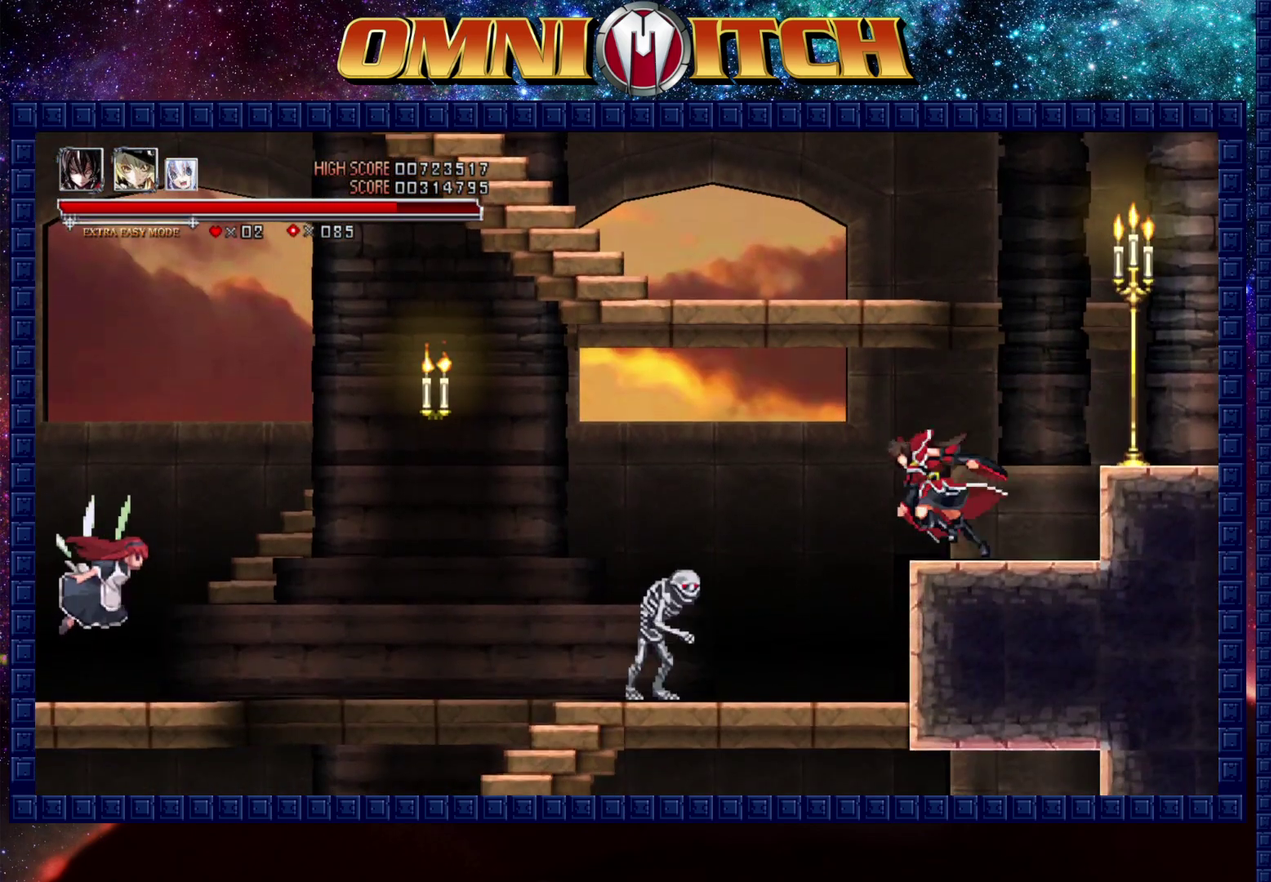
{"buttons": ["A", "DPAD_LEFT"], "left_stick": "center", "right_stick": "center", "events": [[400, "A", "down"]]}
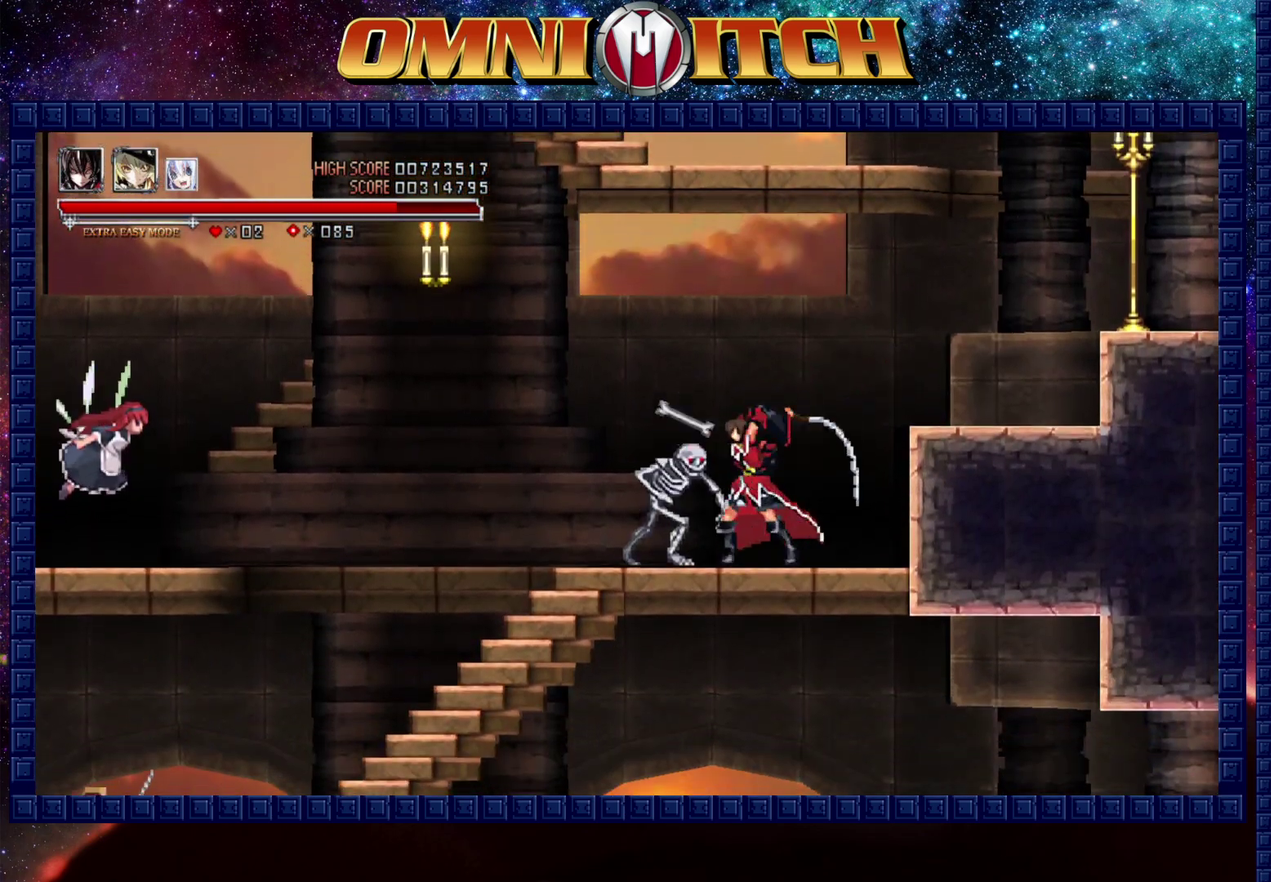
{"buttons": ["DPAD_LEFT"], "left_stick": "center", "right_stick": "center", "events": [[183, "A", "up"]]}
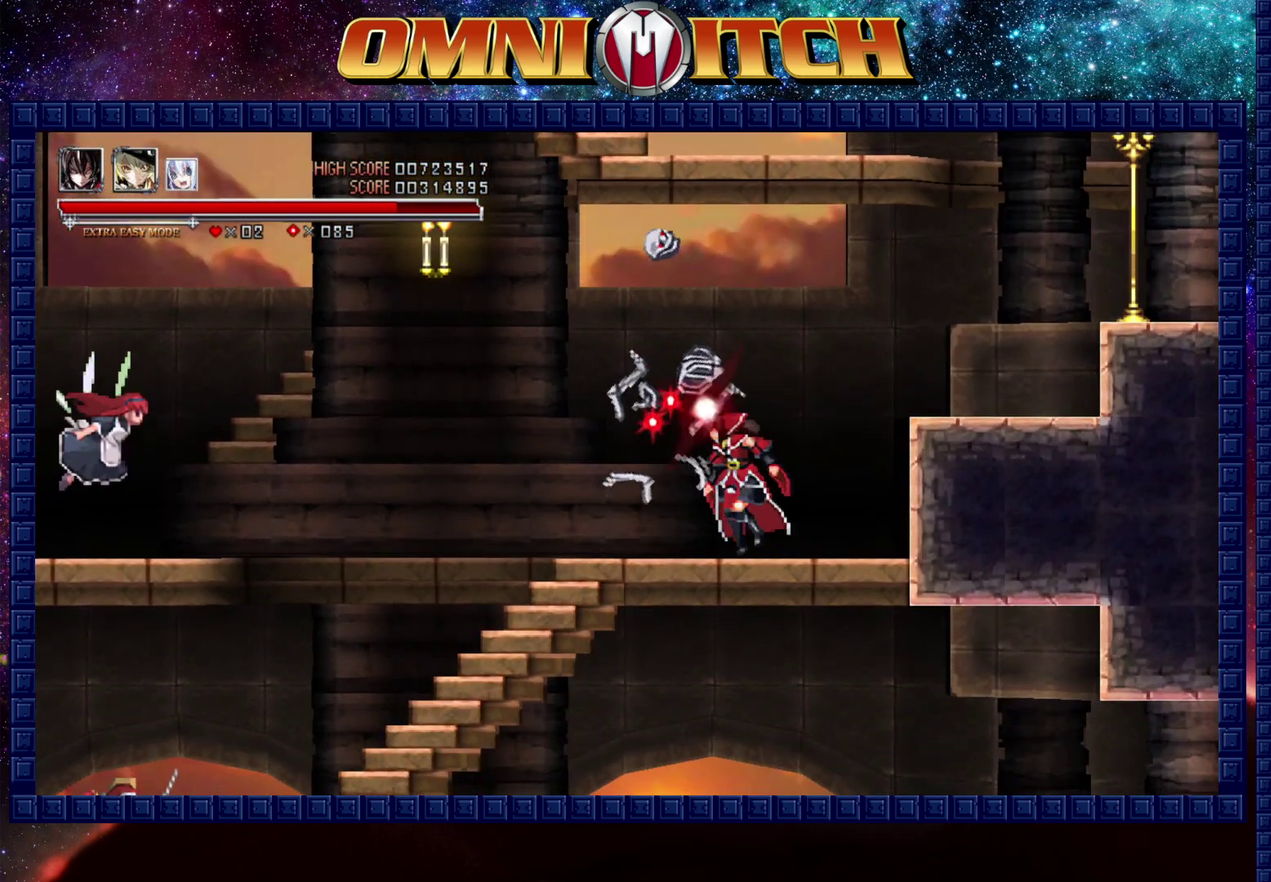
{"buttons": ["DPAD_LEFT"], "left_stick": "center", "right_stick": "center", "events": []}
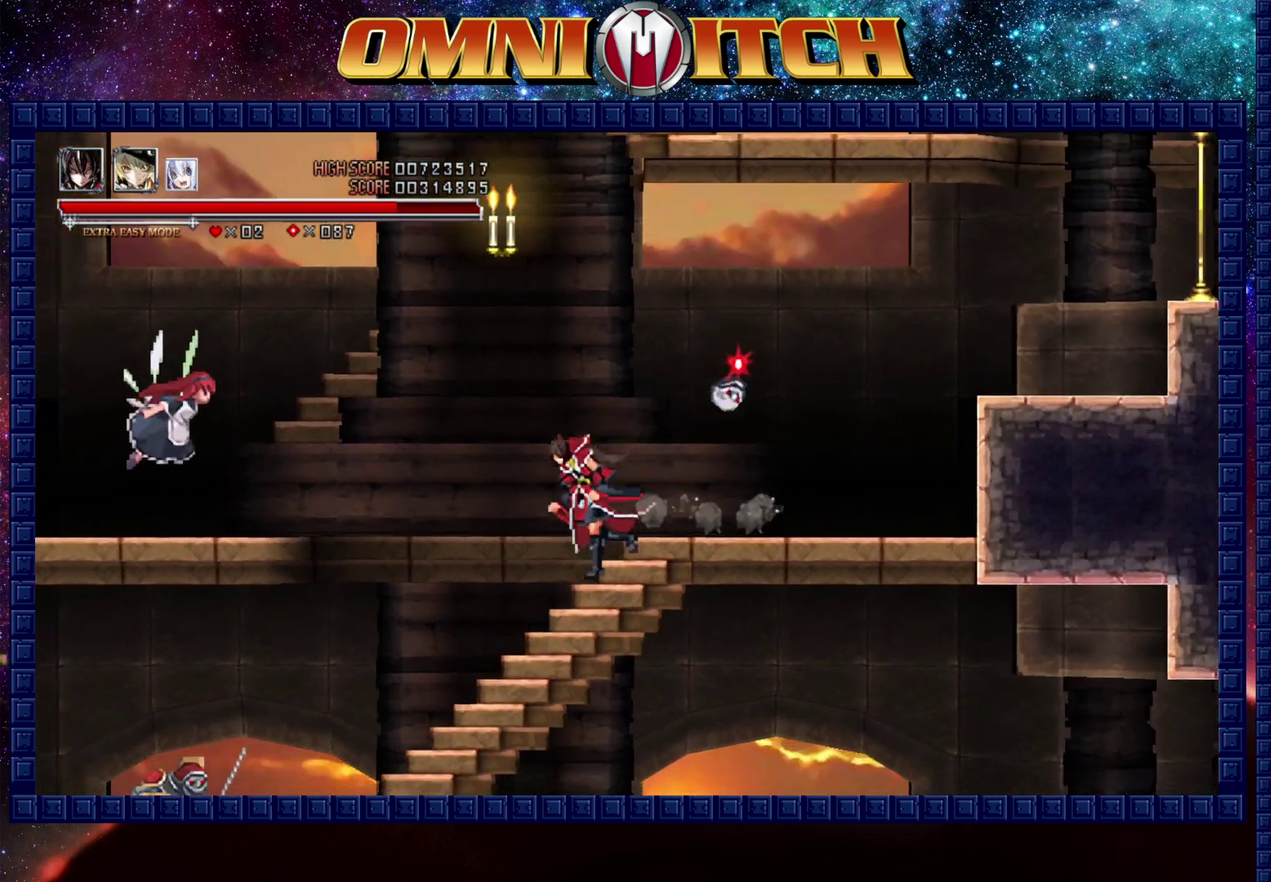
{"buttons": ["DPAD_LEFT"], "left_stick": "center", "right_stick": "center", "events": [[300, "B", "down"], [383, "B", "up"]]}
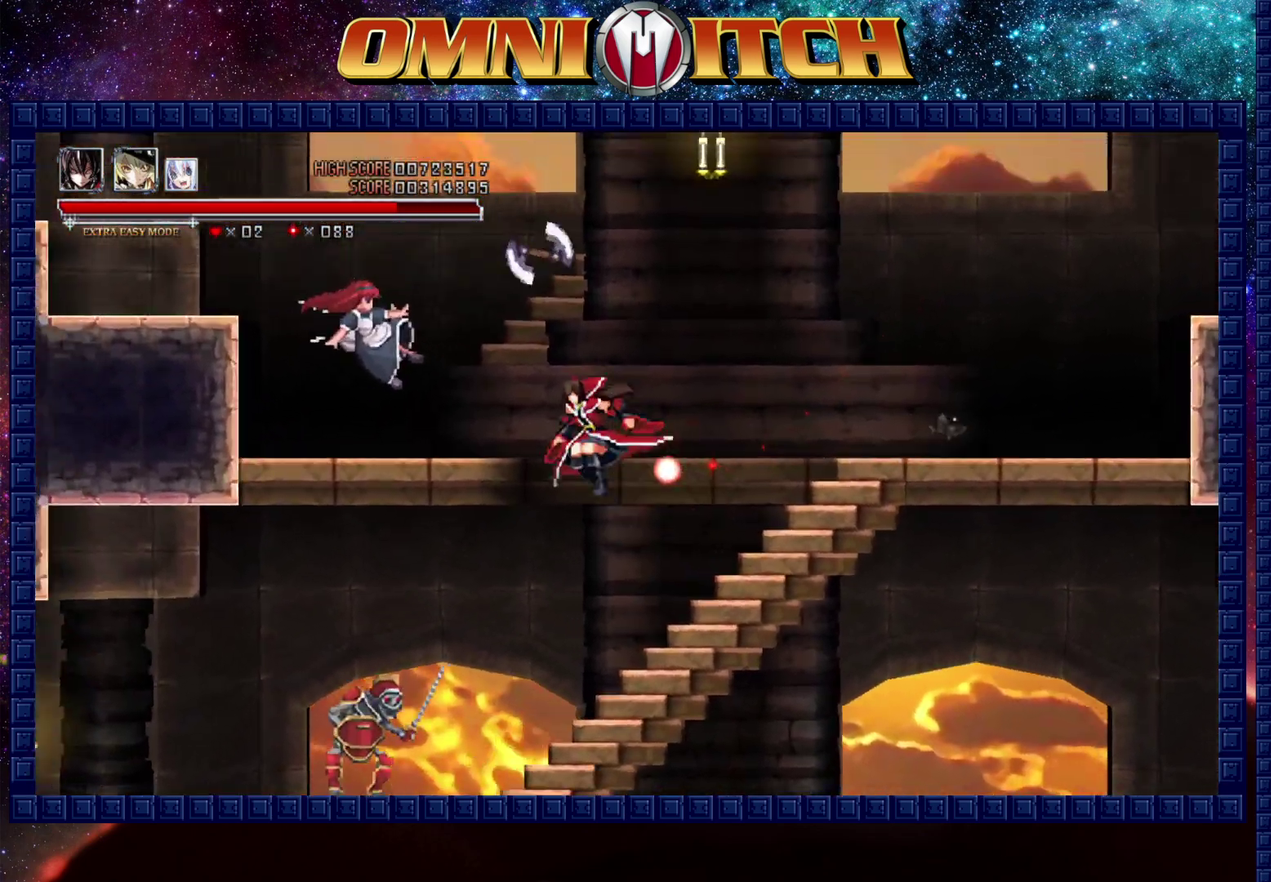
{"buttons": ["DPAD_LEFT"], "left_stick": "center", "right_stick": "center", "events": []}
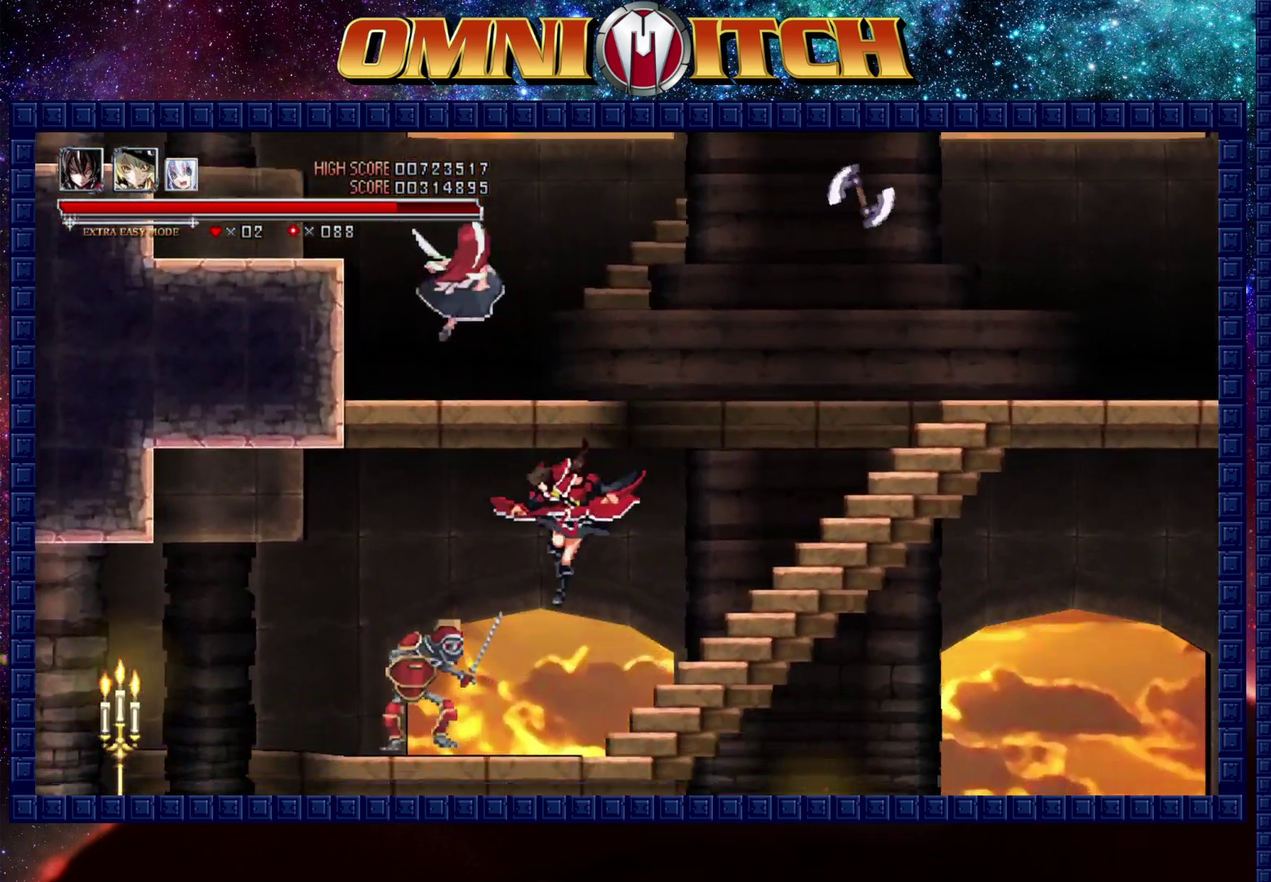
{"buttons": ["DPAD_LEFT"], "left_stick": "center", "right_stick": "center", "events": [[133, "B", "down"], [383, "B", "up"]]}
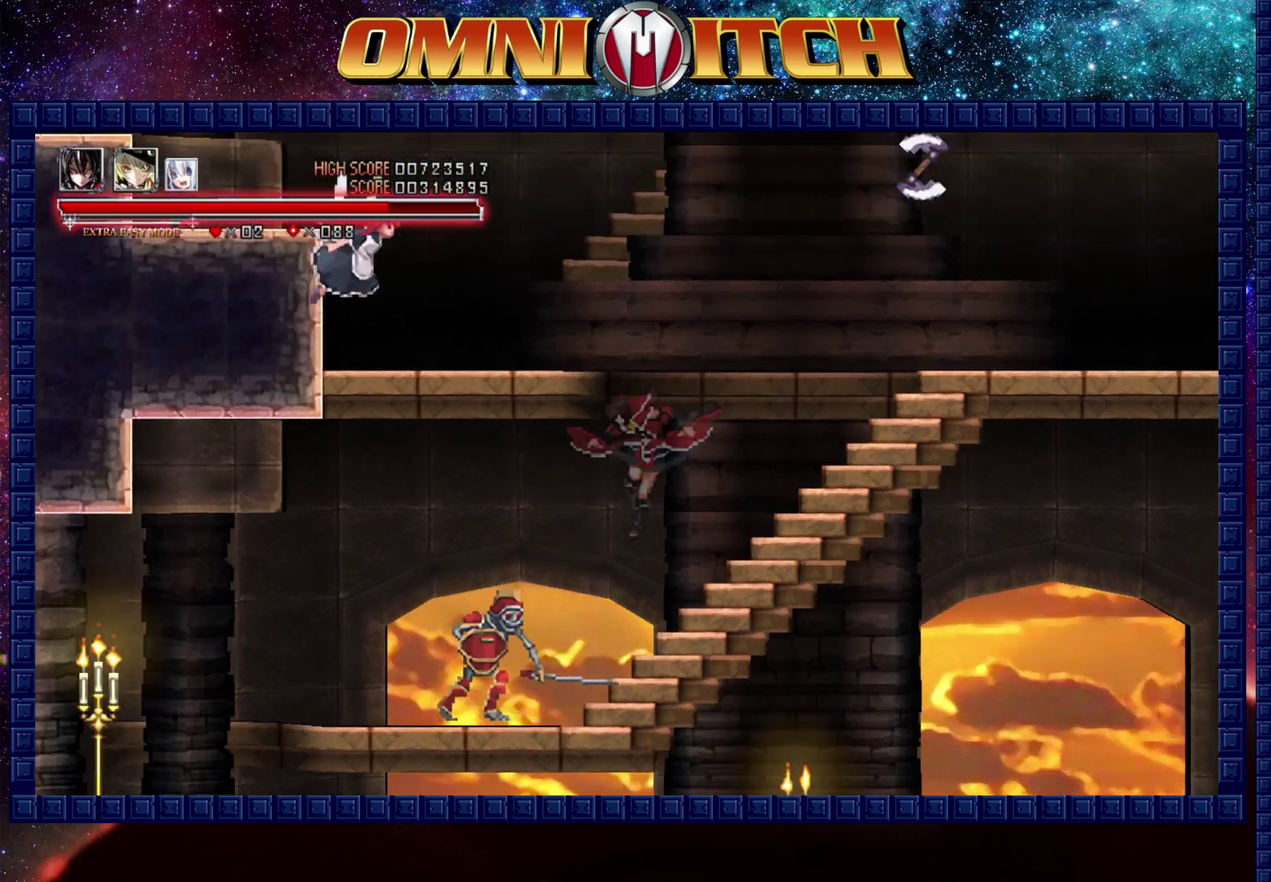
{"buttons": ["R2", "DPAD_LEFT"], "left_stick": "center", "right_stick": "center", "events": [[500, "R2", "down"]]}
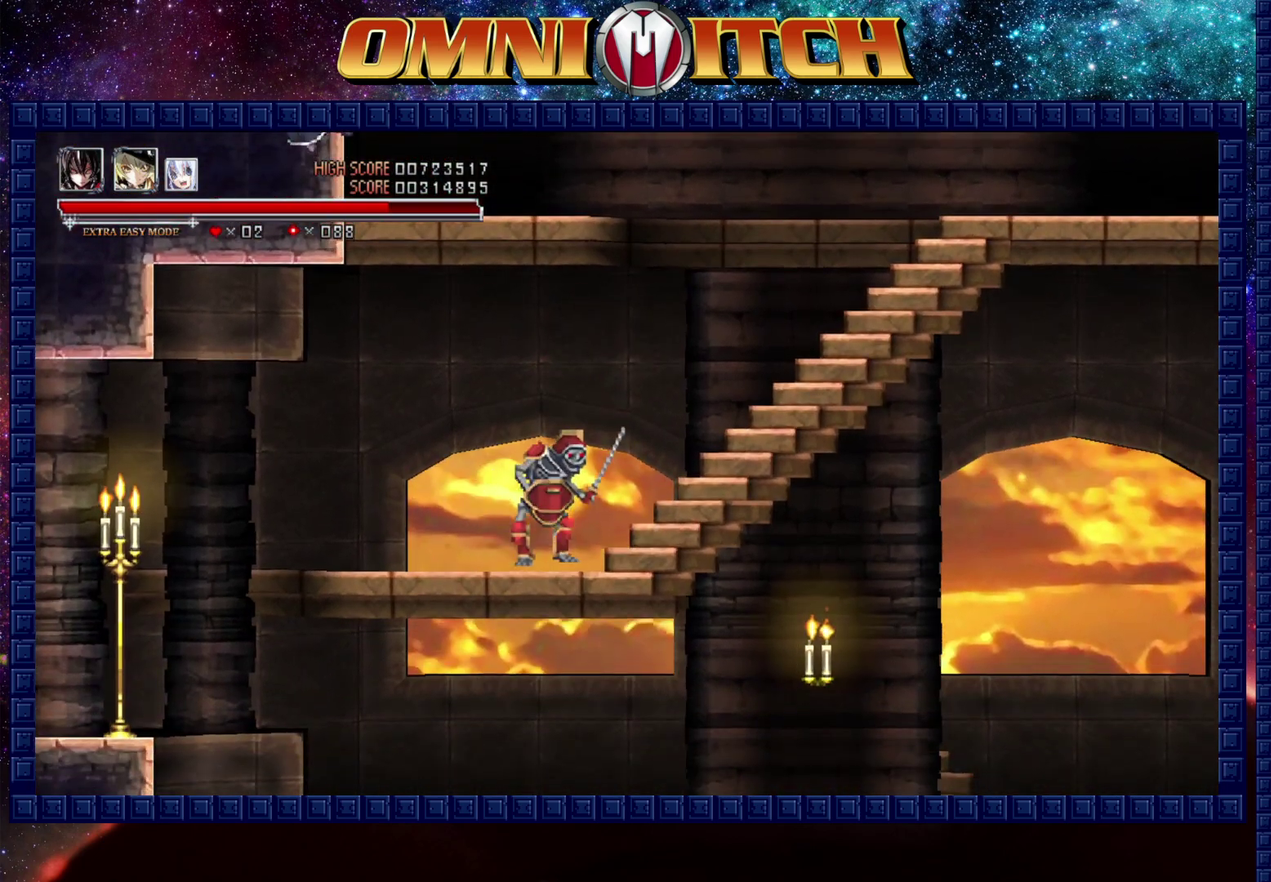
{"buttons": [], "left_stick": "center", "right_stick": "center", "events": [[267, "R2", "up"], [467, "DPAD_LEFT", "up"]]}
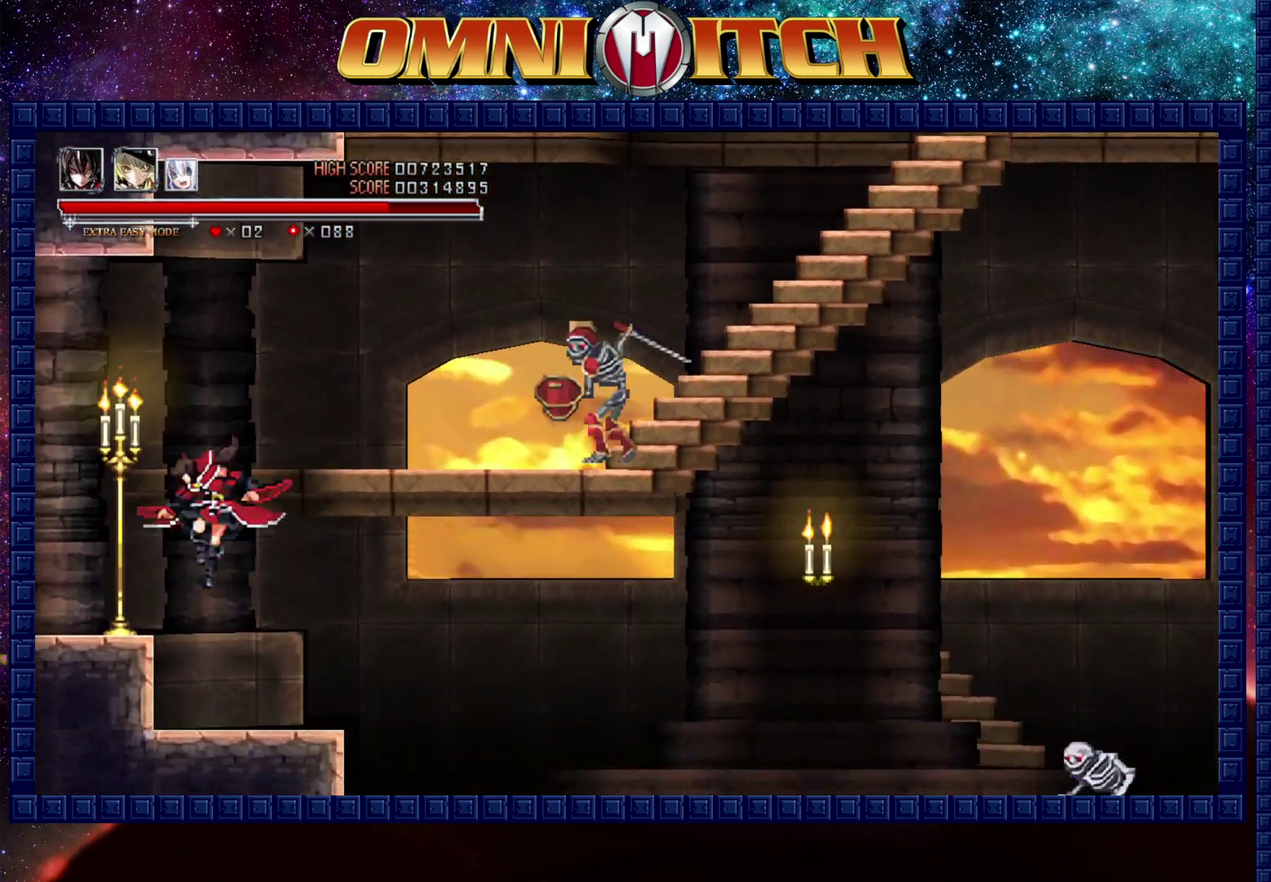
{"buttons": ["DPAD_RIGHT"], "left_stick": "center", "right_stick": "center", "events": [[67, "DPAD_RIGHT", "down"]]}
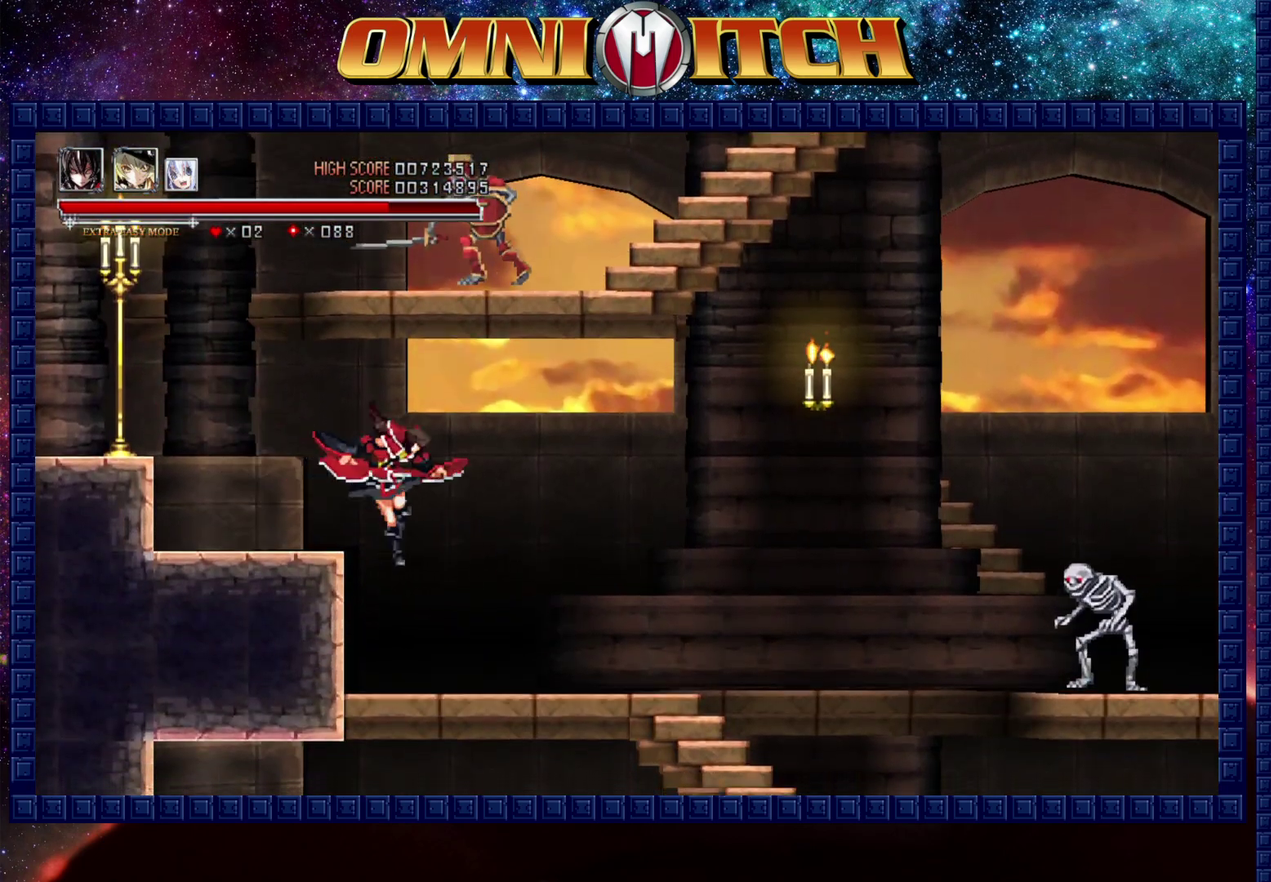
{"buttons": ["DPAD_RIGHT"], "left_stick": "center", "right_stick": "center", "events": [[317, "R2", "down"], [467, "R2", "up"]]}
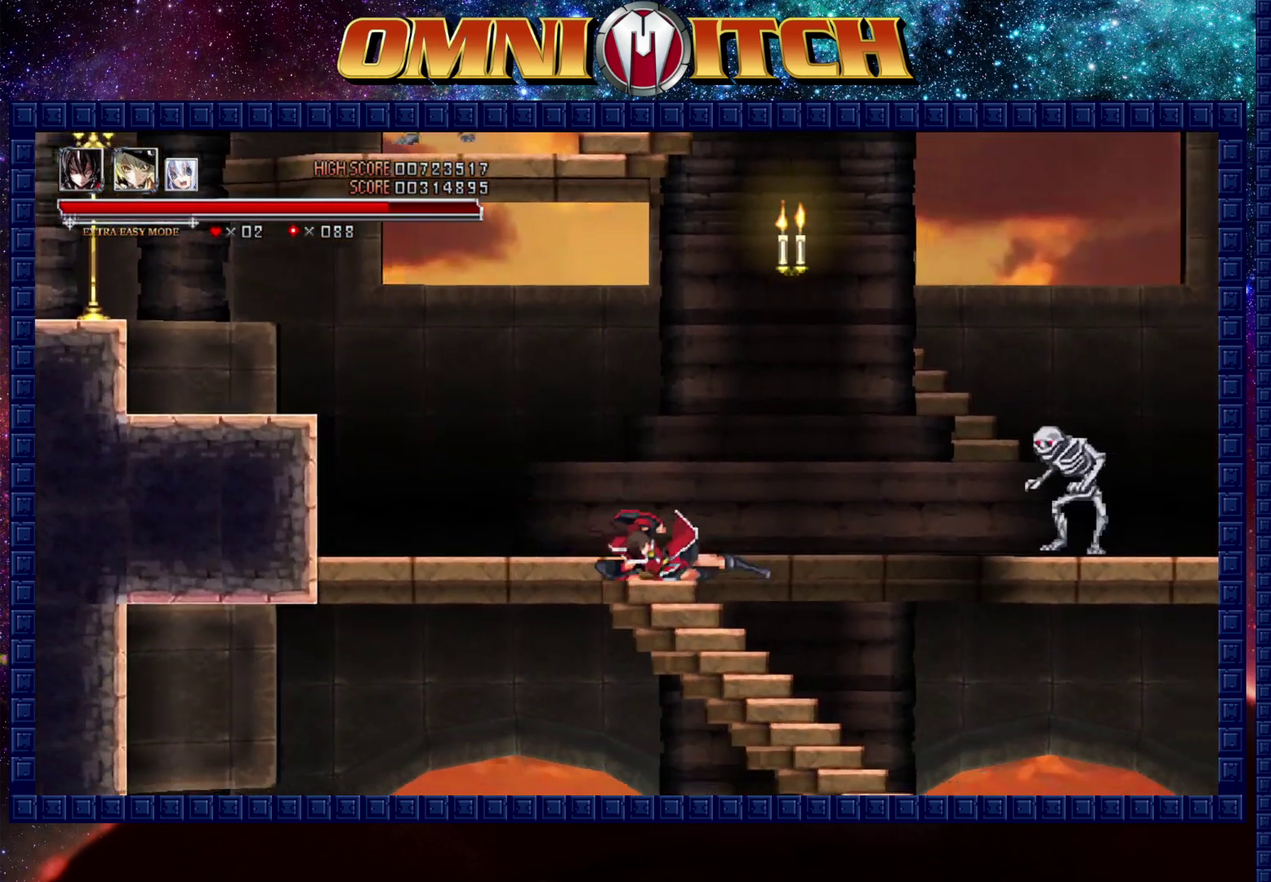
{"buttons": ["DPAD_RIGHT"], "left_stick": "center", "right_stick": "center", "events": []}
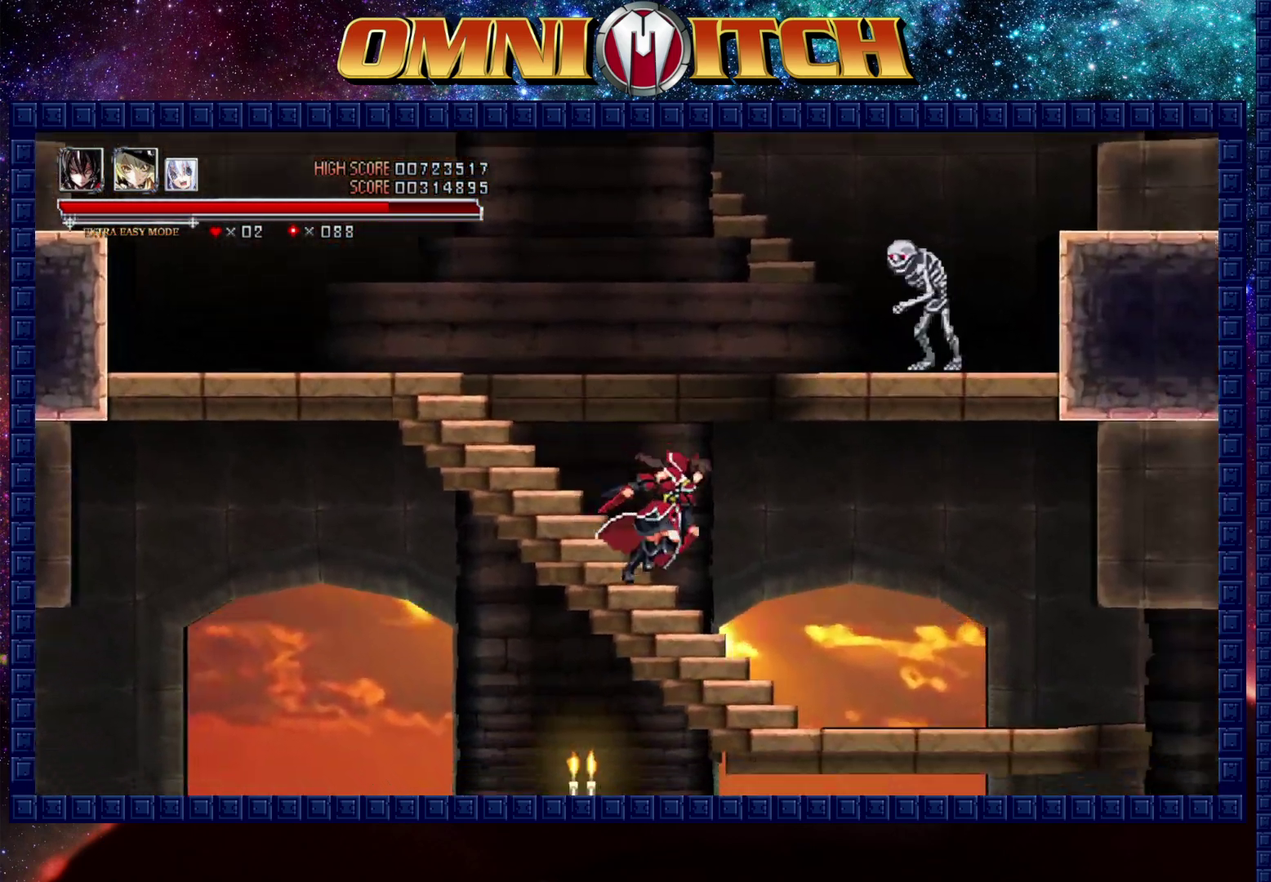
{"buttons": ["DPAD_RIGHT"], "left_stick": "center", "right_stick": "center", "events": [[50, "R2", "down"], [233, "R2", "up"]]}
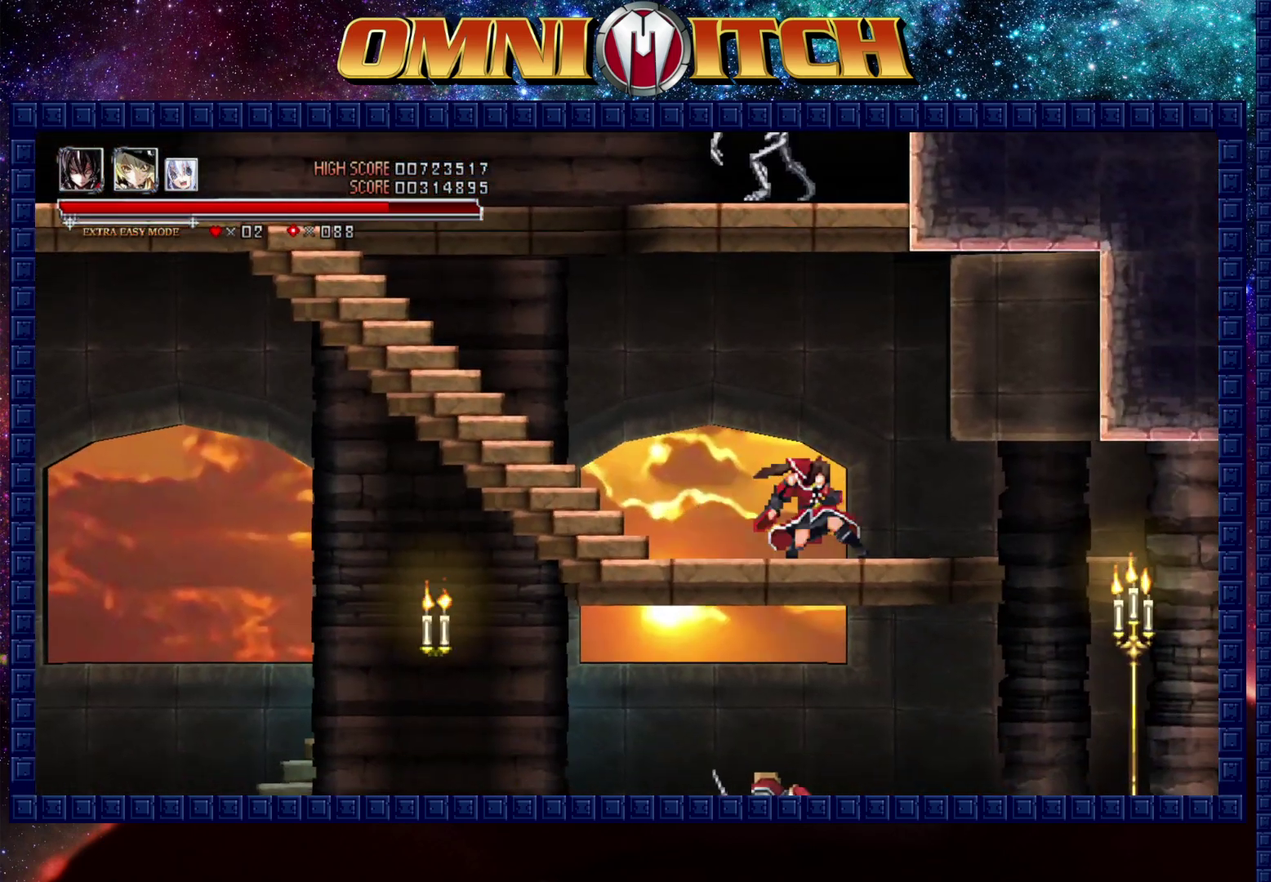
{"buttons": [], "left_stick": "center", "right_stick": "center", "events": [[83, "R2", "down"], [267, "R2", "up"], [367, "DPAD_RIGHT", "up"]]}
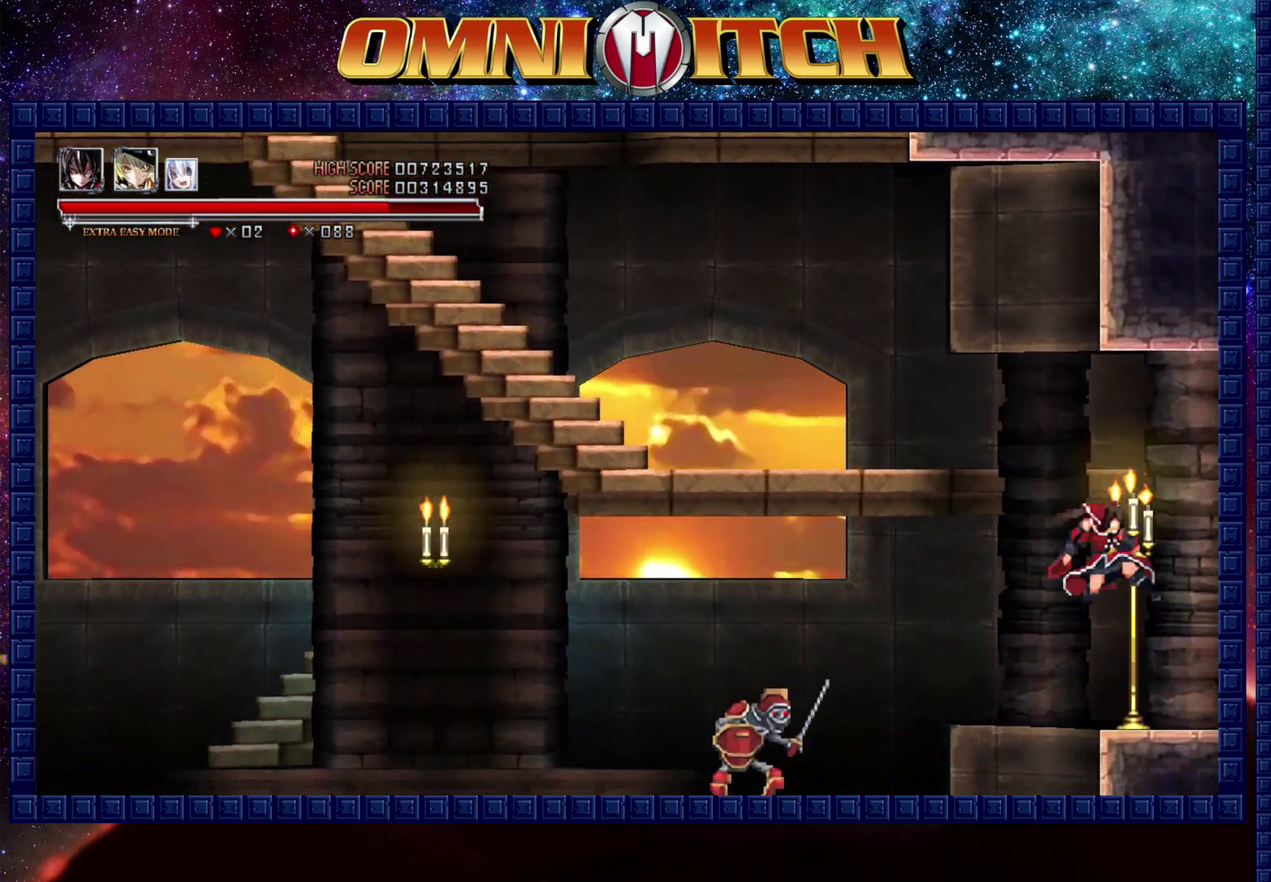
{"buttons": ["DPAD_LEFT"], "left_stick": "center", "right_stick": "center", "events": [[17, "DPAD_LEFT", "down"]]}
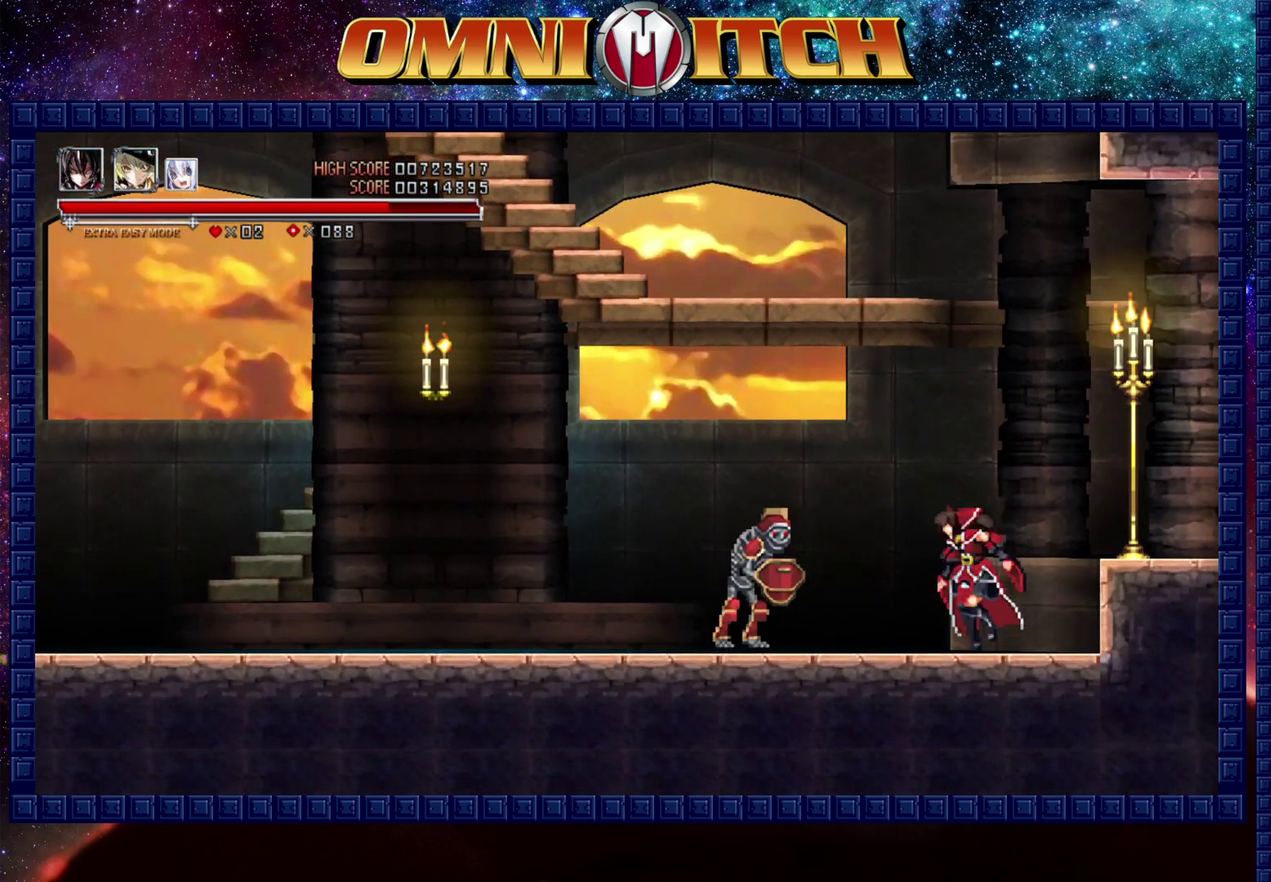
{"buttons": ["B", "DPAD_LEFT"], "left_stick": "center", "right_stick": "center", "events": [[67, "B", "down"], [317, "B", "up"], [433, "B", "down"]]}
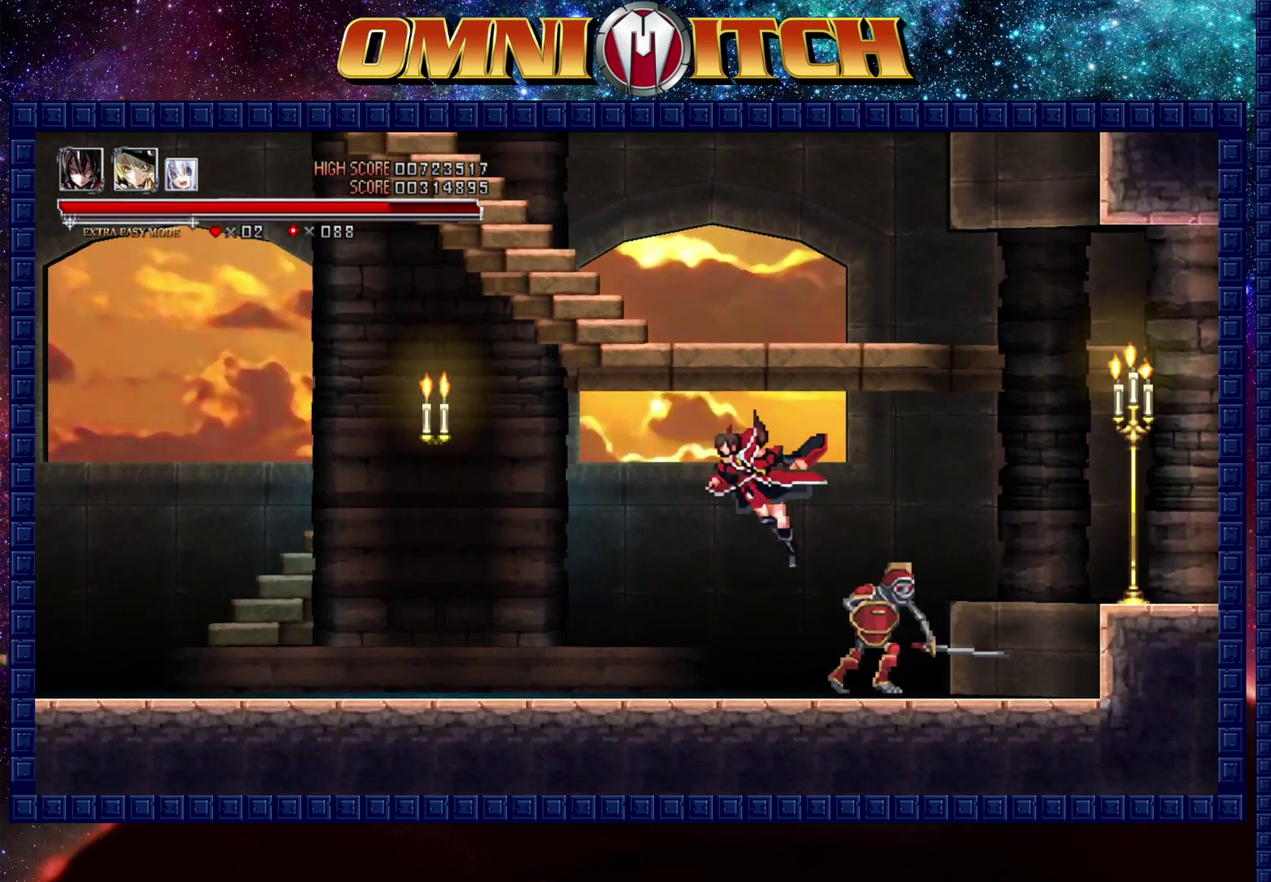
{"buttons": ["B", "DPAD_LEFT"], "left_stick": "center", "right_stick": "center", "events": [[100, "B", "up"], [317, "B", "down"]]}